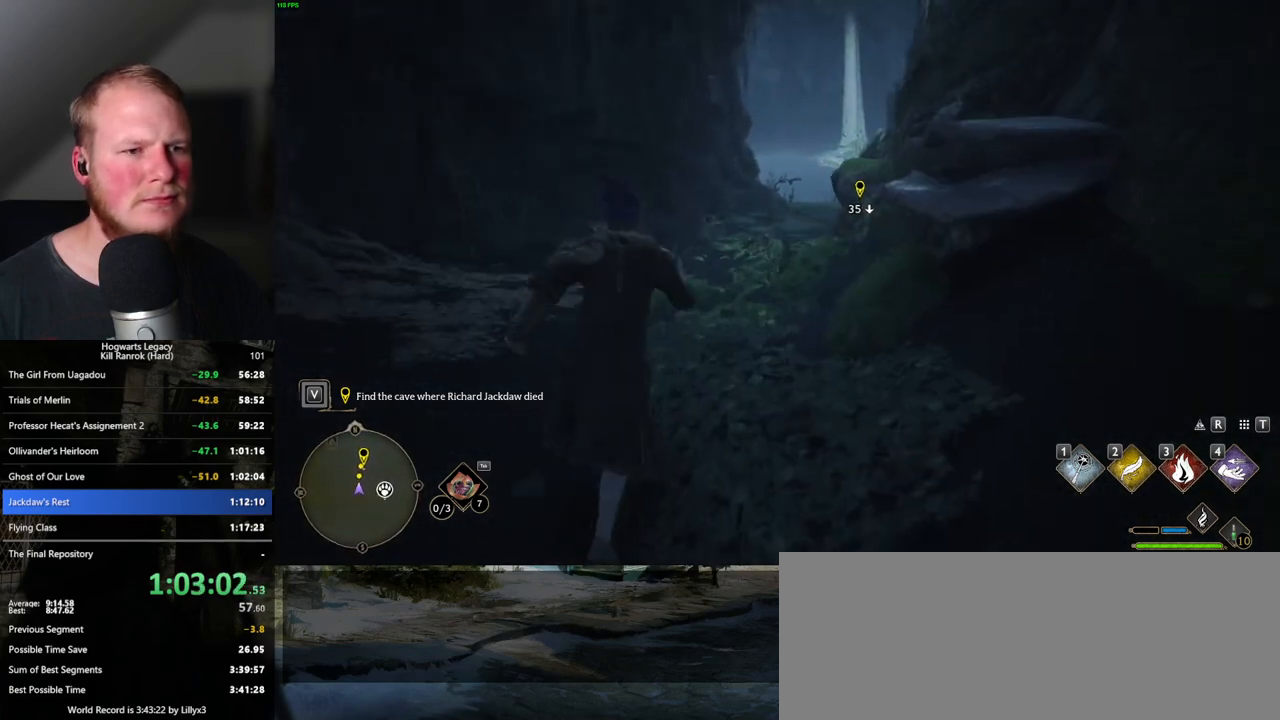
Gameplay with keyboard and mouse; each line is a JSON object with the keys and mouse buttons held at the frame after it. "events" lists presses ("down") and releases ("up") of ".", "/", "0", "1", "2", "3", "4", "5", "6", "7", "8", "9", "a", "alt_l", "alt_r", "b", "backslash", "backspace", "c", "caps_lock", "comma", "ctrl_l", "ctrl_r", "d", "e", "equals", "escape", "f", "f1", "f10", "f11", "f12", "f2", "f3", "f4", "f5", "f6", "f7", "f8", "f9", "g", "h", "i", "j", "k", "l", "lbracket", "m", "minus", "n", "o", "p", "q", "quote", "r", "rbracket", "return", "s", "semicolon", "shift_l", "shift_r", "space", "super_l", "super_r", "t", "tab", "tilde", "u", "v", "w", "x", "y", "z", "mouse_left", "mouse_wheel", "mouse_right", "mouse_mb4" and "mouse_mb5" between this image and that frame as [ms after this image, input, new state], when the widget could be followed in between. "mouse_left", "mouse_wheel", "mouse_right", "mouse_mb4", "mouse_mb5" = the "left", "wheel", "right", "mb4", "mb5" buttons of the "mouse" list. No other keys are recorded. "wheel" means that the mouse wheel is clicked or scrolled. Mouse movement is not recorded.
{"keys": ["w"], "mouse": [], "events": []}
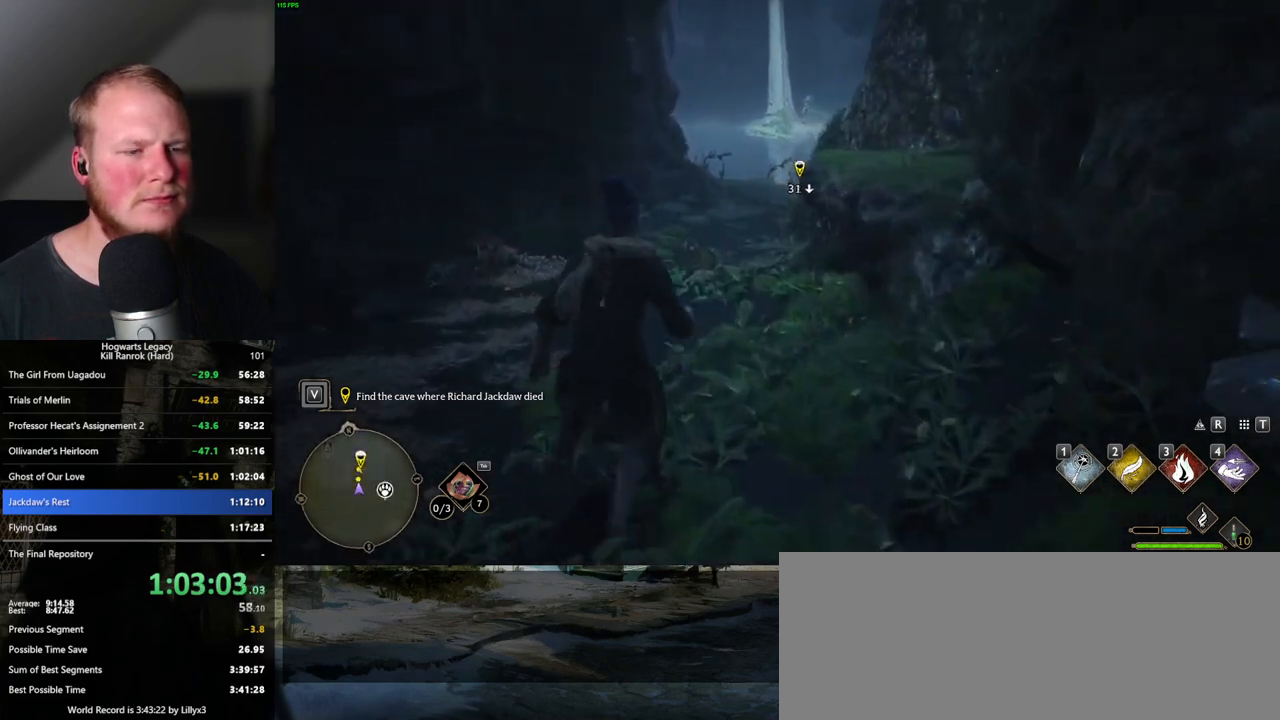
{"keys": ["w"], "mouse": [], "events": []}
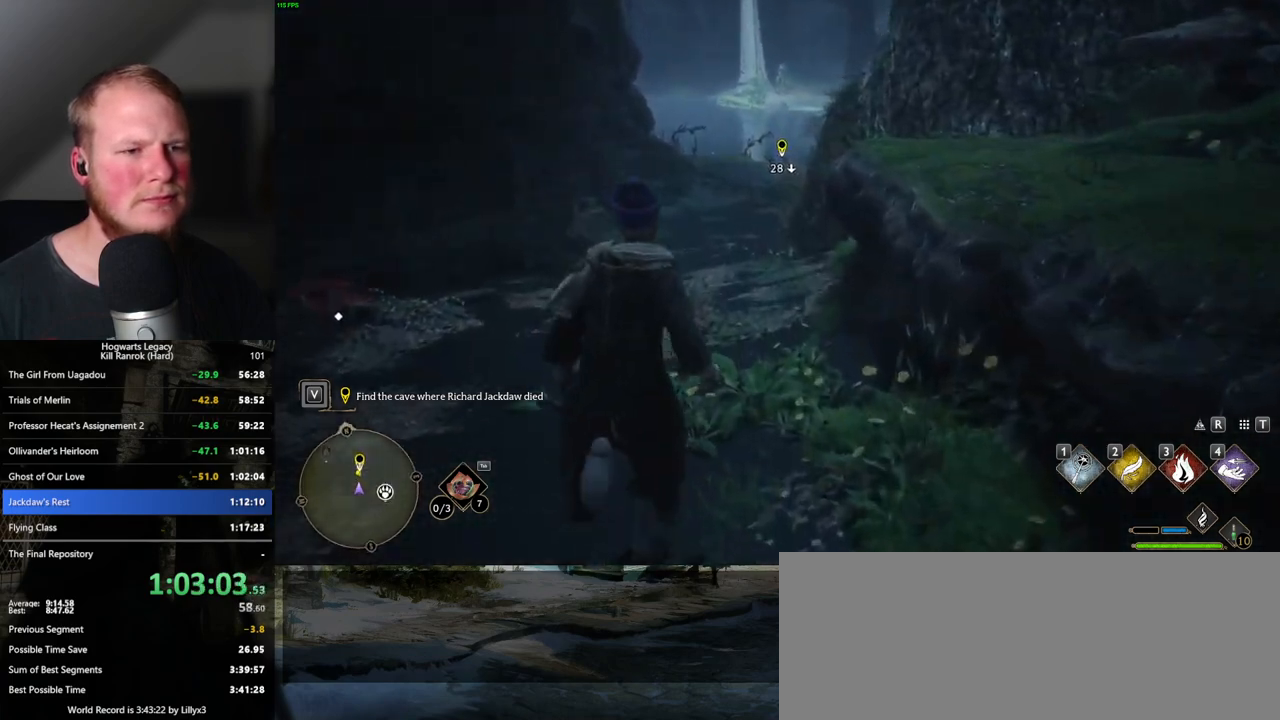
{"keys": ["w"], "mouse": [], "events": []}
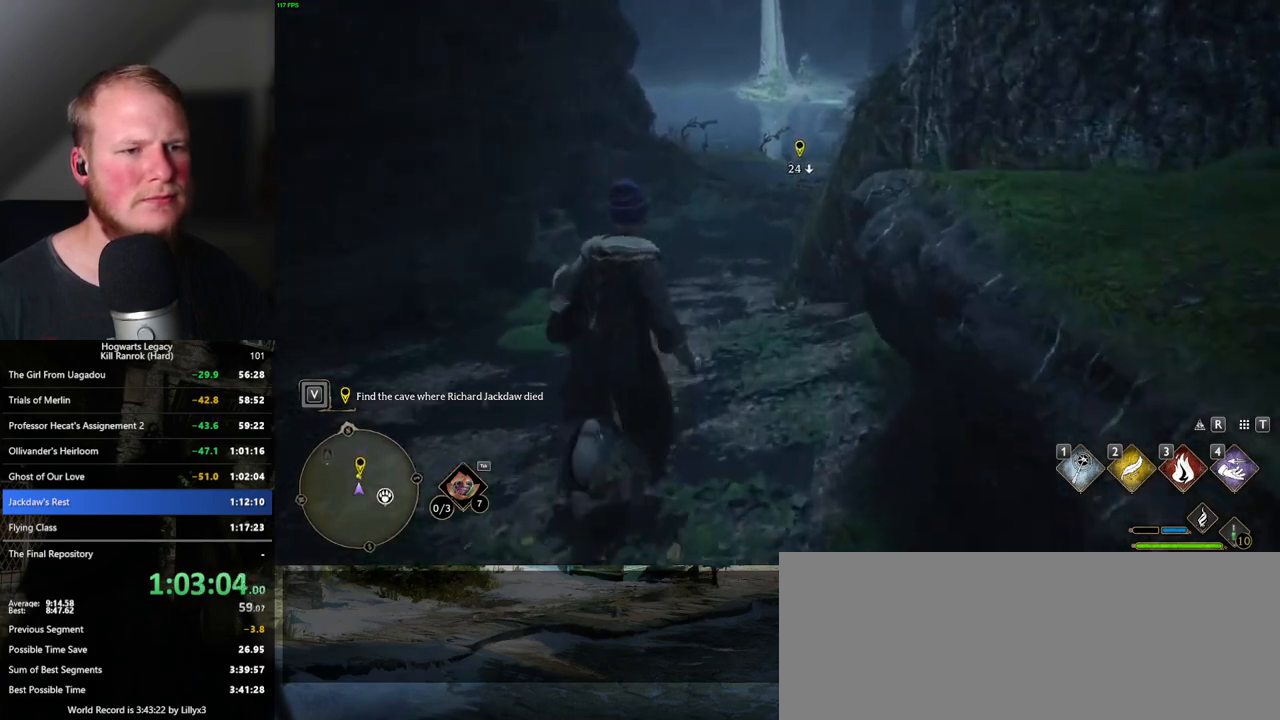
{"keys": ["w"], "mouse": [], "events": []}
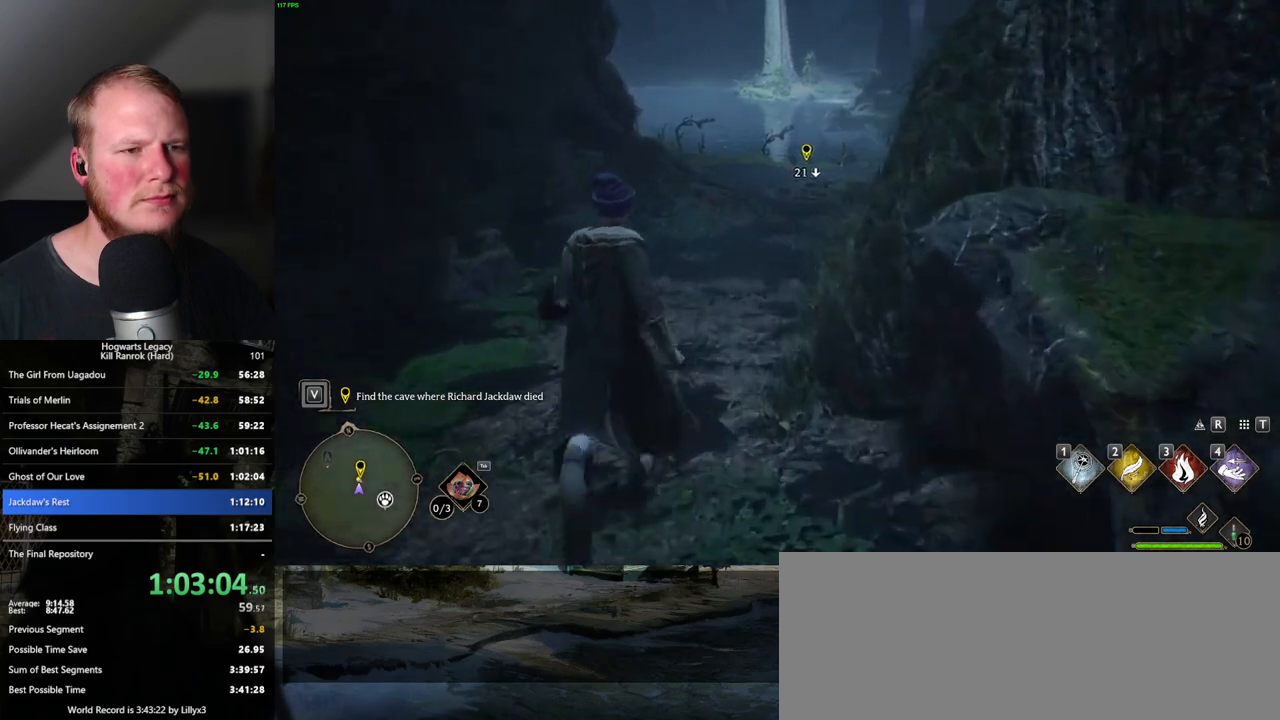
{"keys": ["w"], "mouse": [], "events": []}
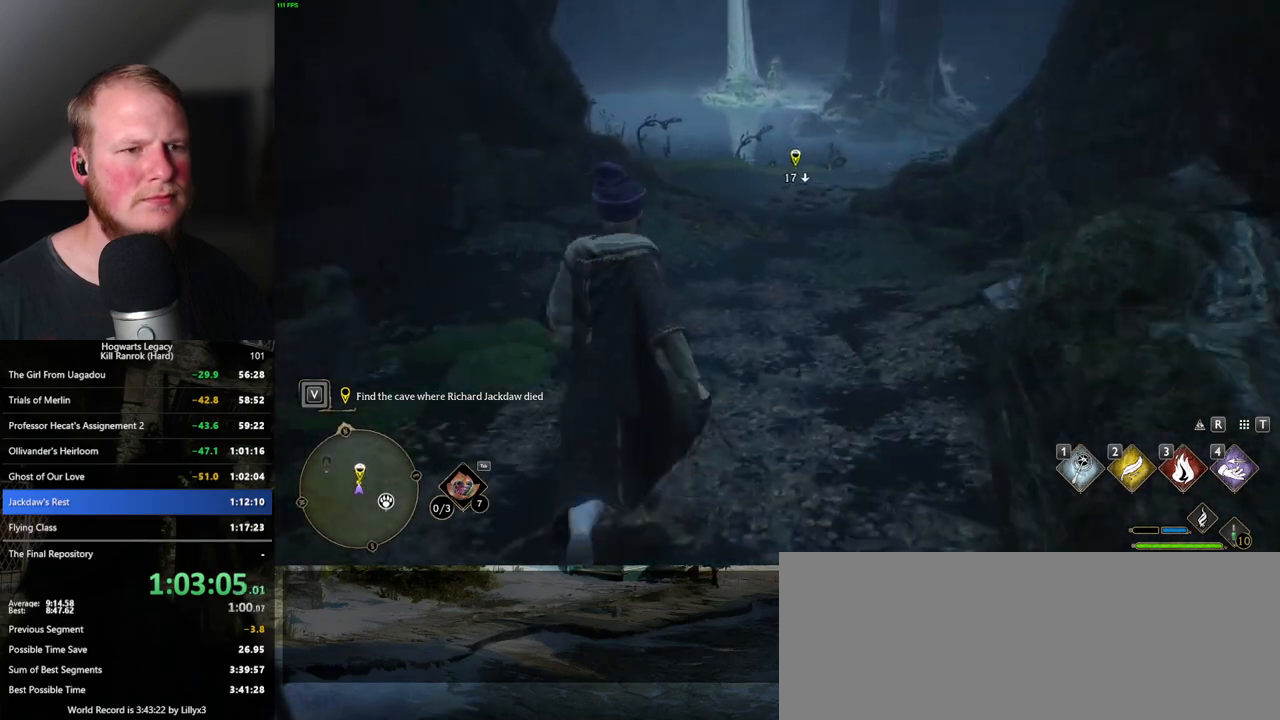
{"keys": ["w"], "mouse": [], "events": []}
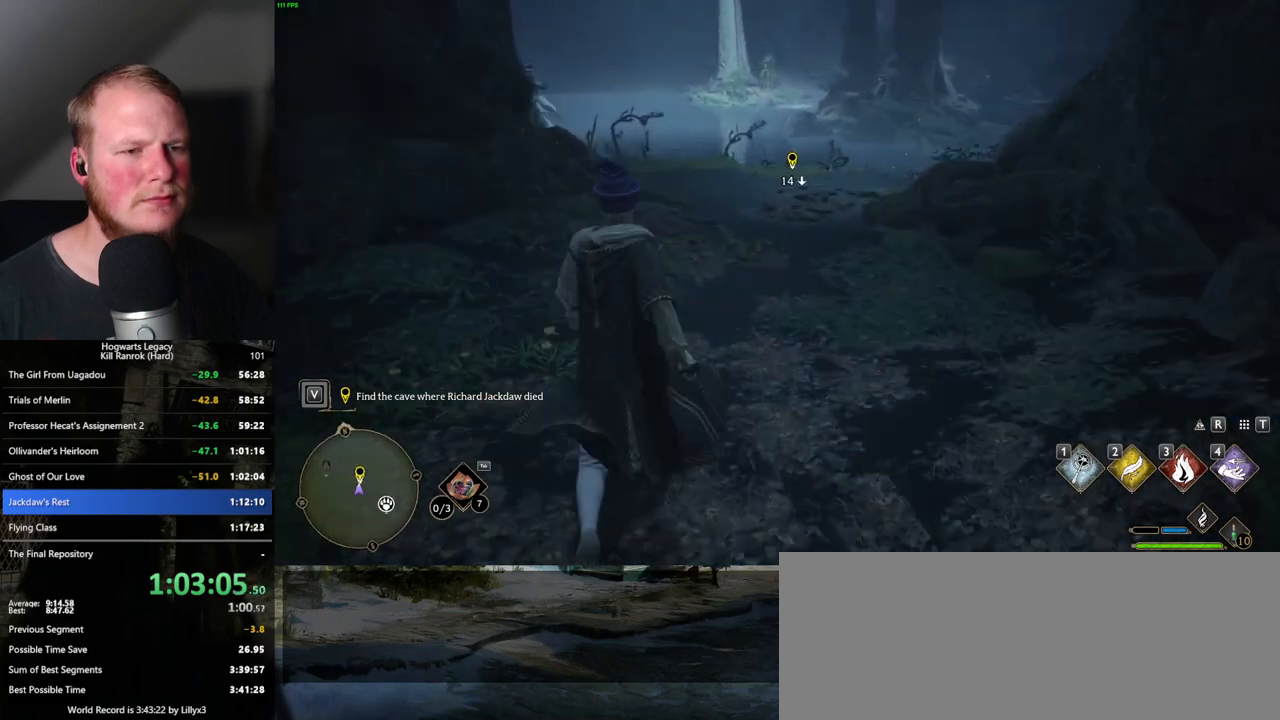
{"keys": ["w"], "mouse": [], "events": []}
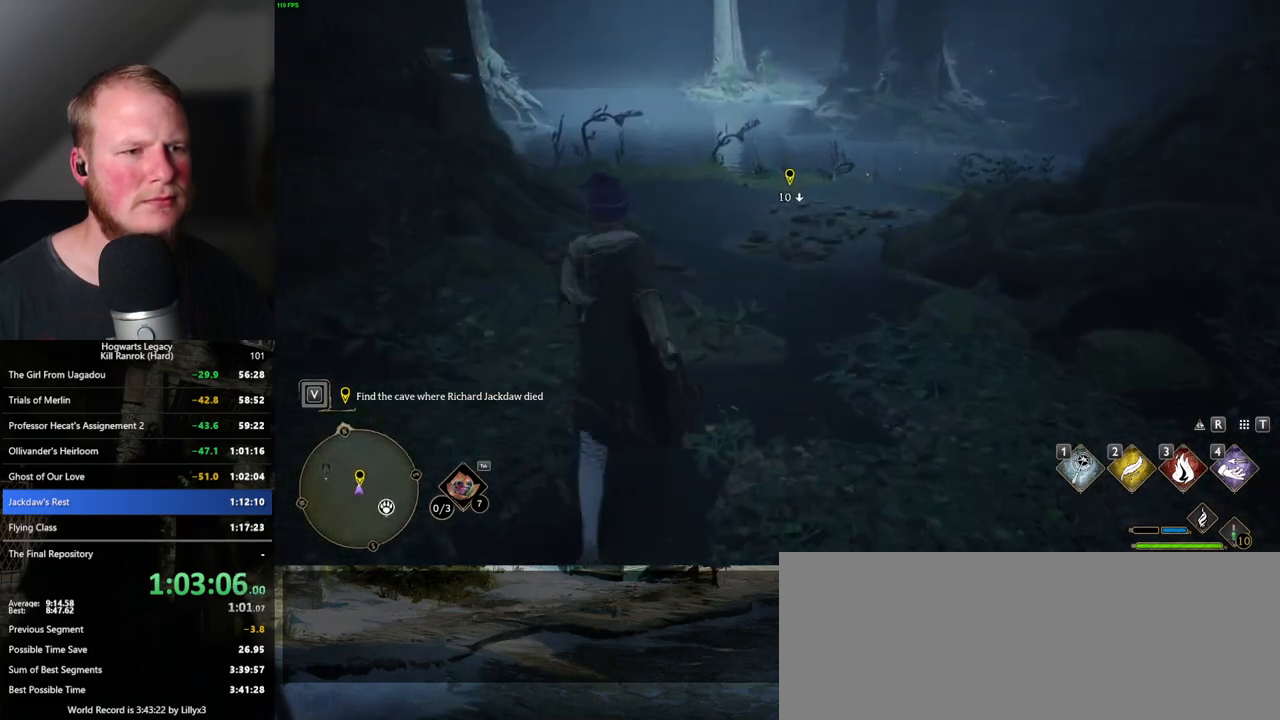
{"keys": ["w"], "mouse": [], "events": []}
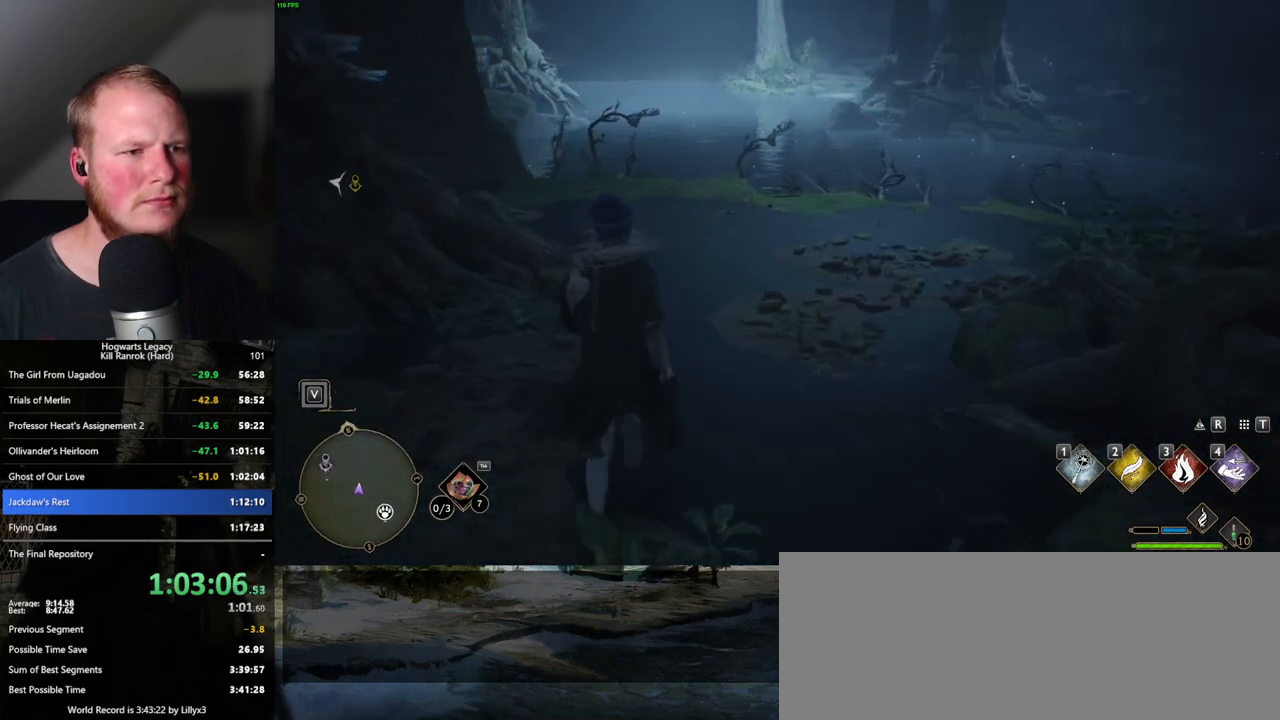
{"keys": ["w"], "mouse": [], "events": []}
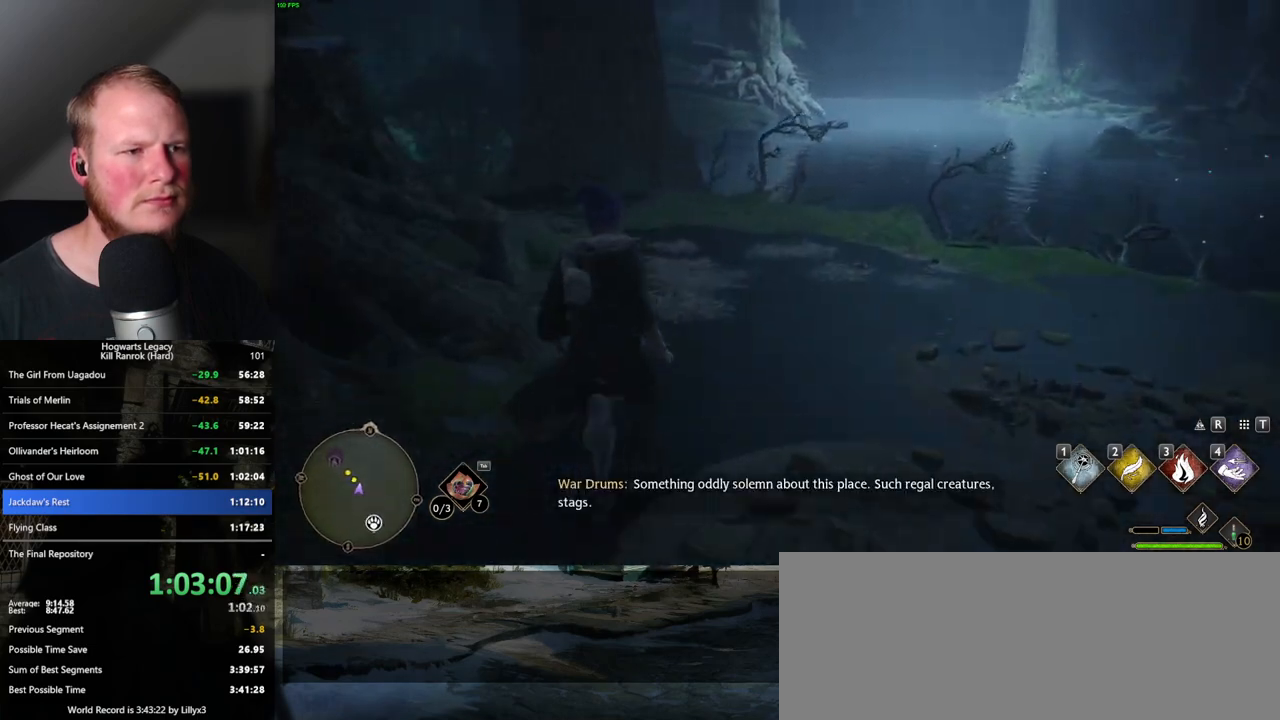
{"keys": ["w"], "mouse": [], "events": []}
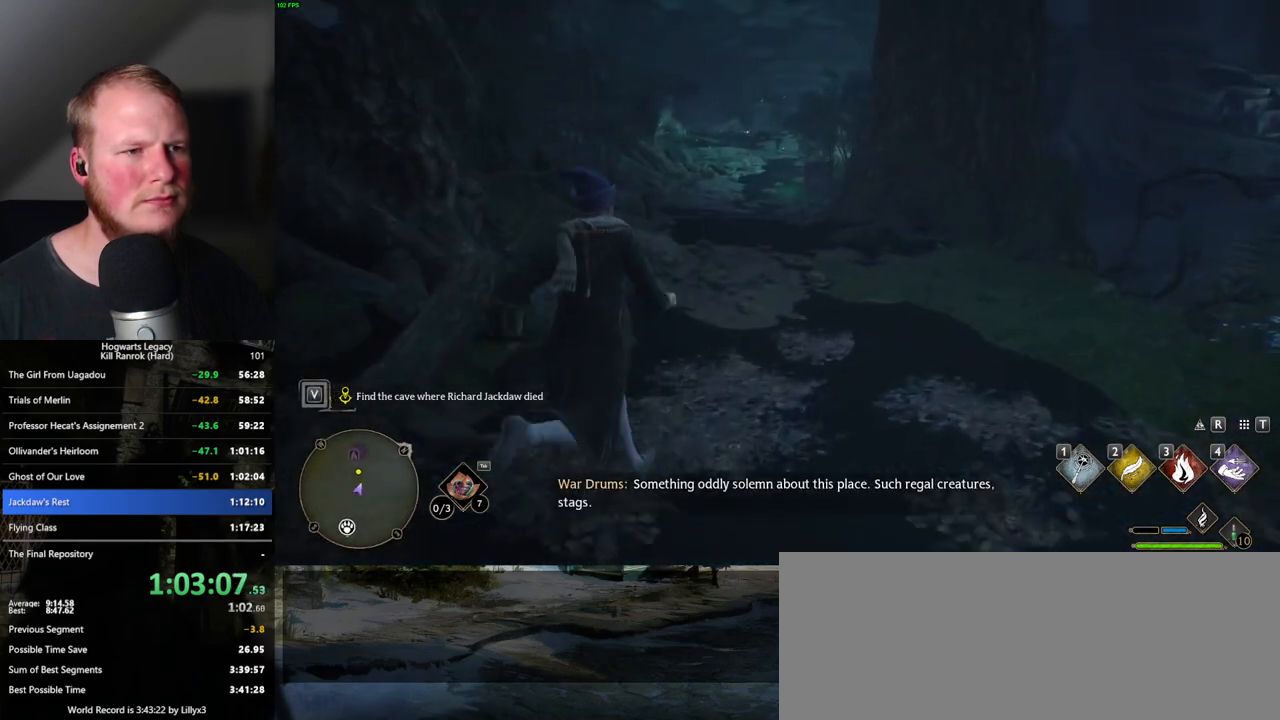
{"keys": ["w"], "mouse": [], "events": []}
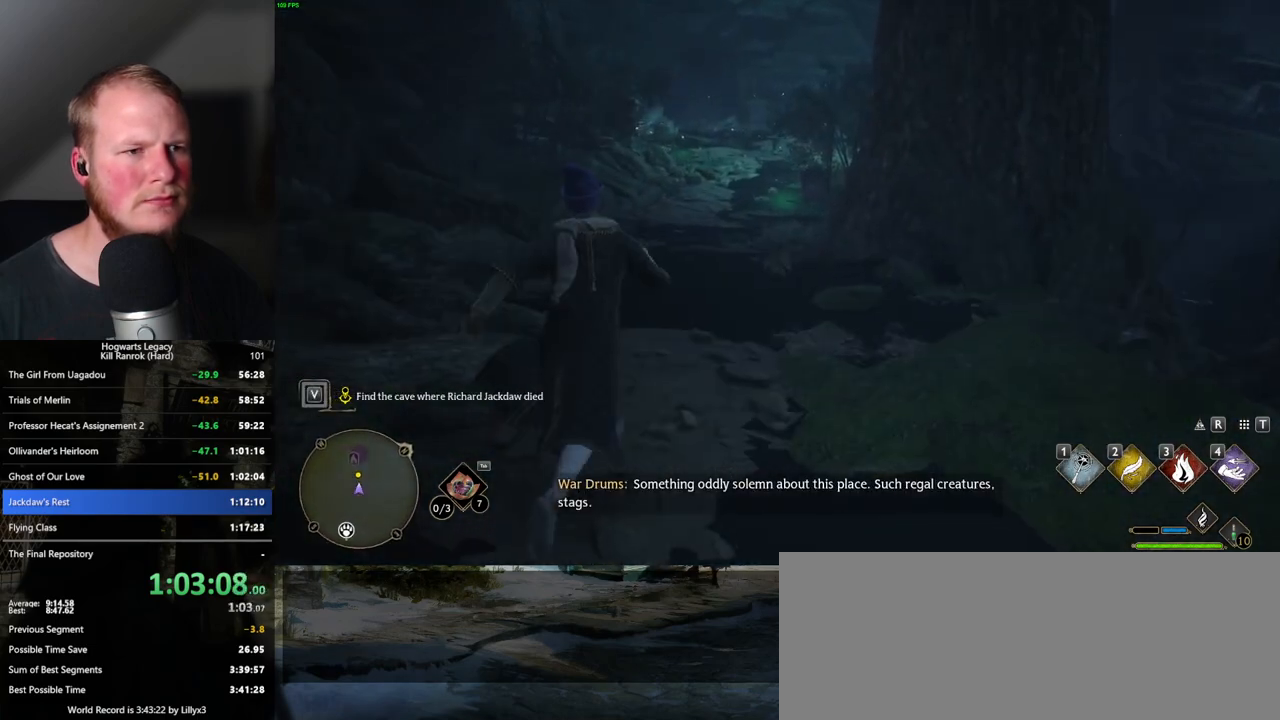
{"keys": ["w"], "mouse": [], "events": []}
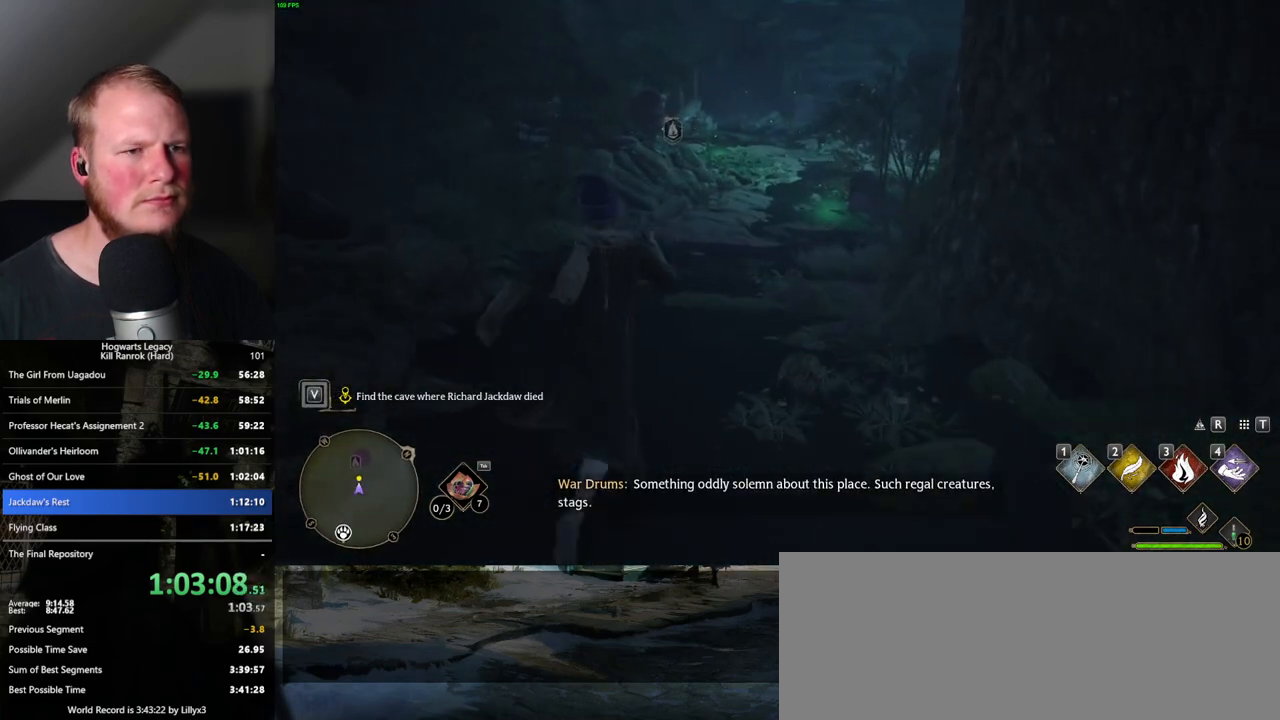
{"keys": ["w"], "mouse": [], "events": []}
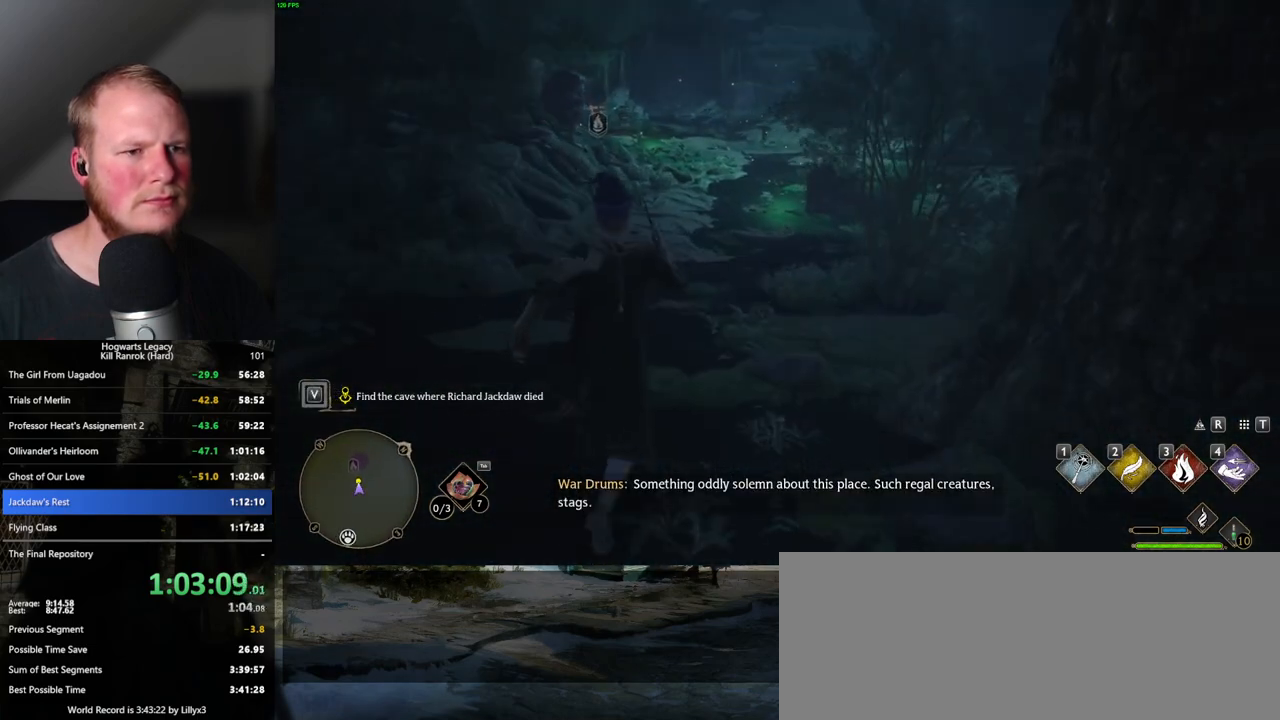
{"keys": ["w"], "mouse": [], "events": []}
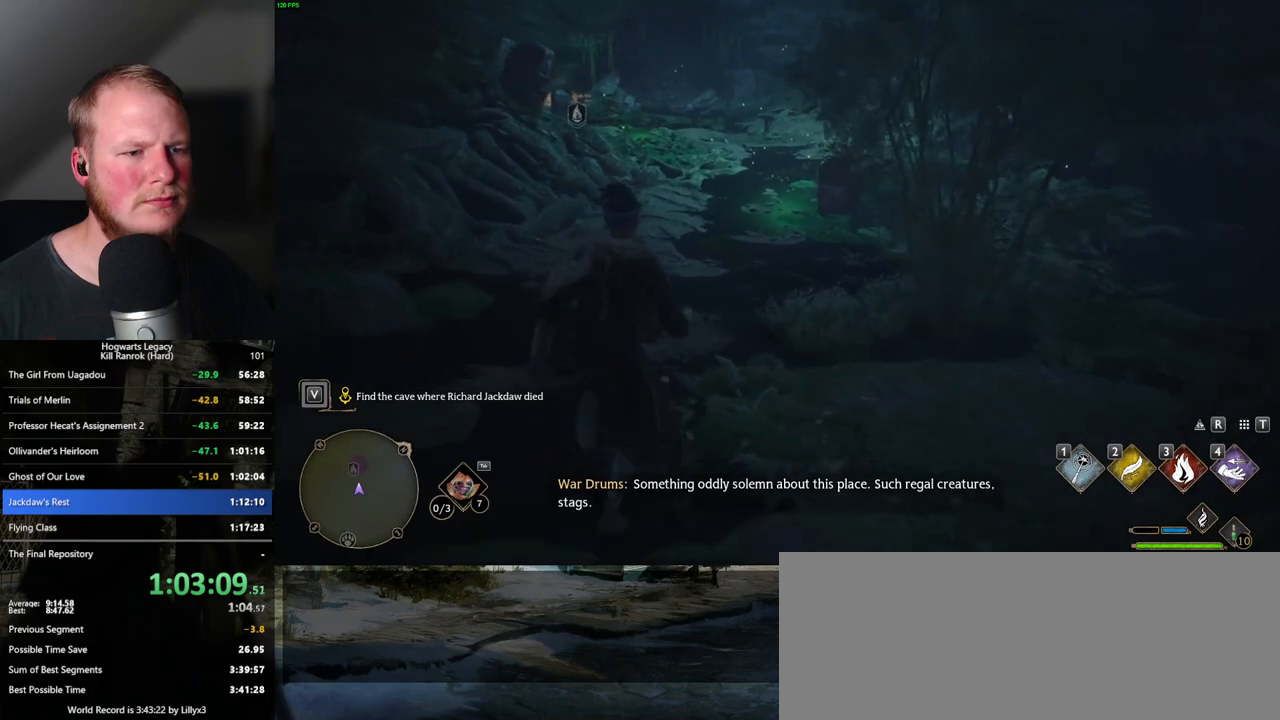
{"keys": ["w"], "mouse": [], "events": []}
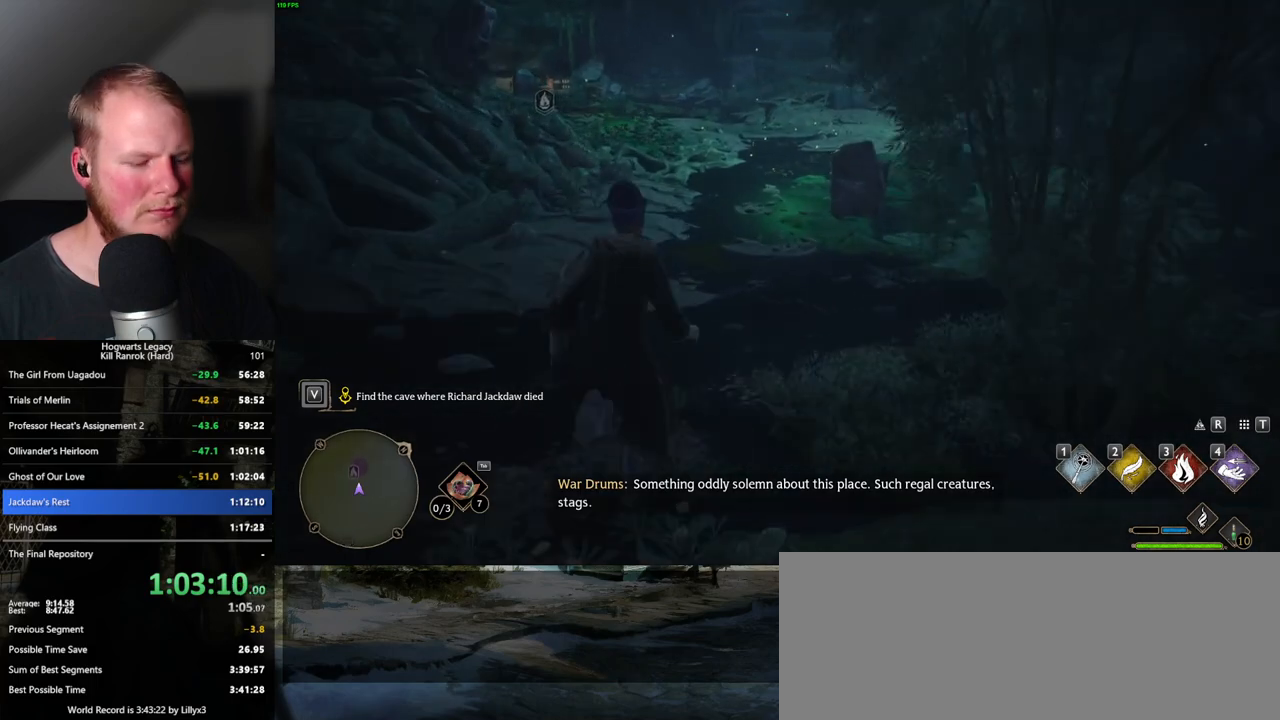
{"keys": ["w"], "mouse": [], "events": []}
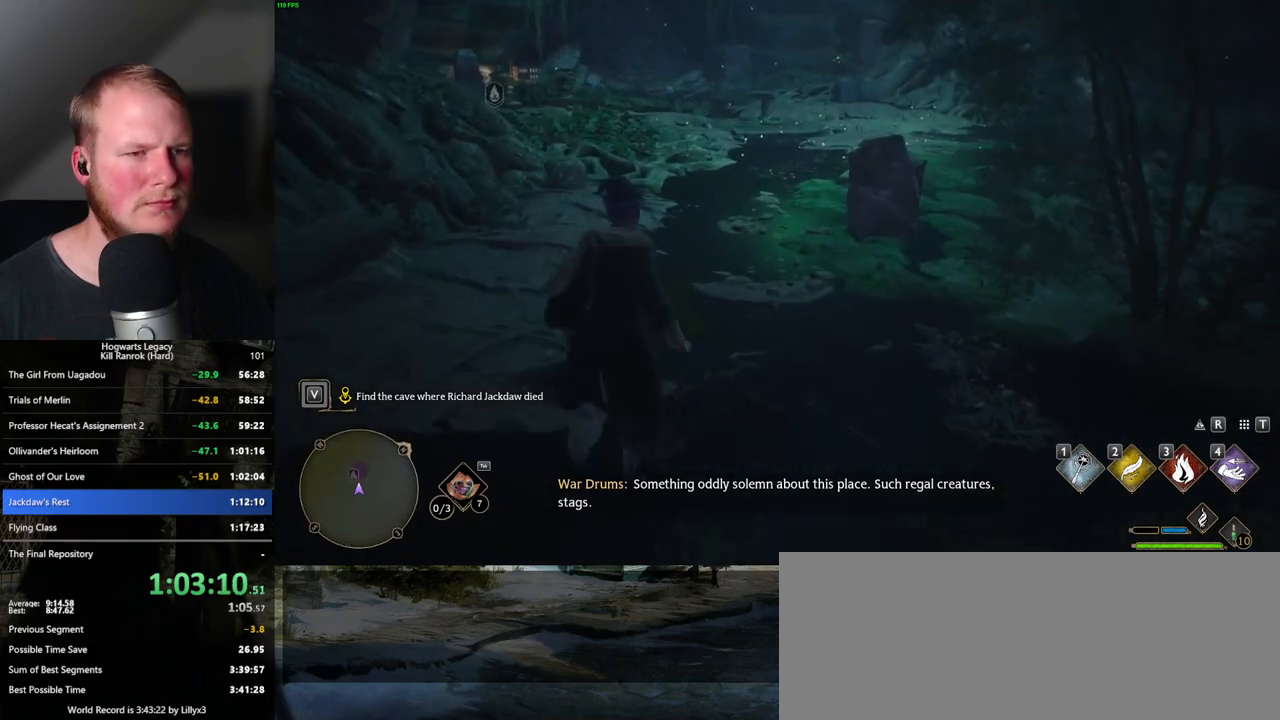
{"keys": ["w"], "mouse": [], "events": []}
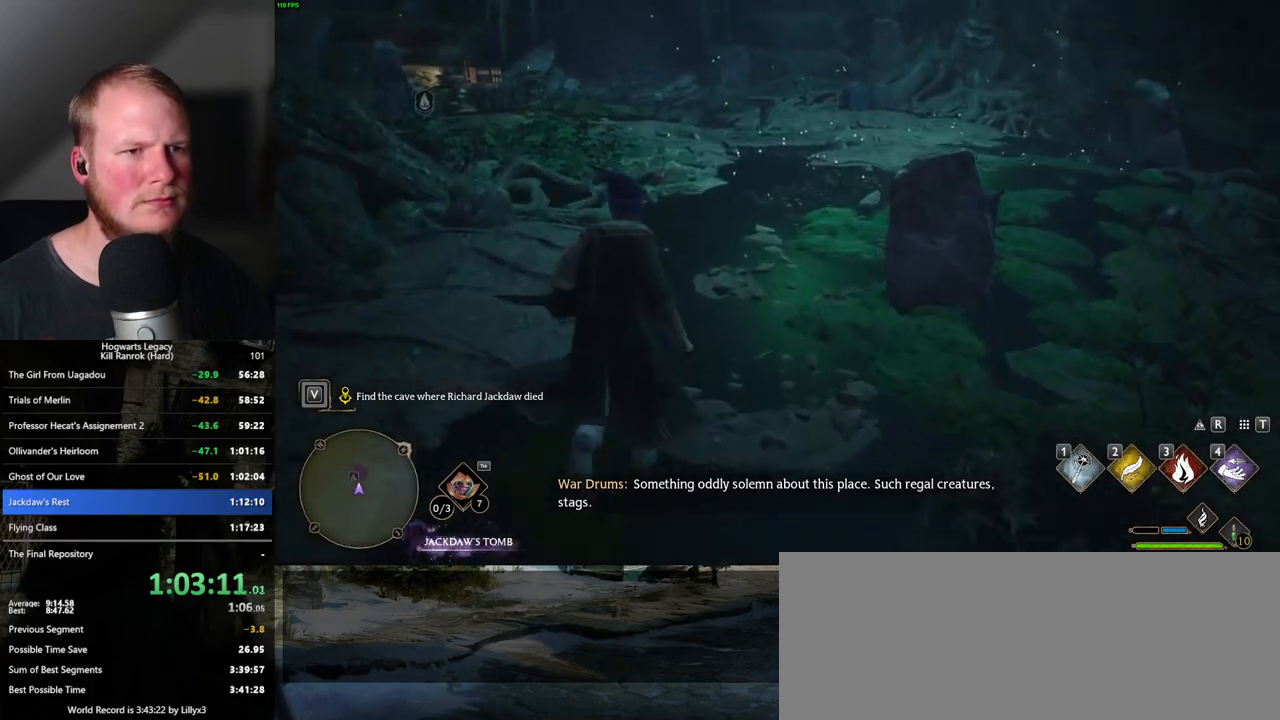
{"keys": ["w"], "mouse": [], "events": []}
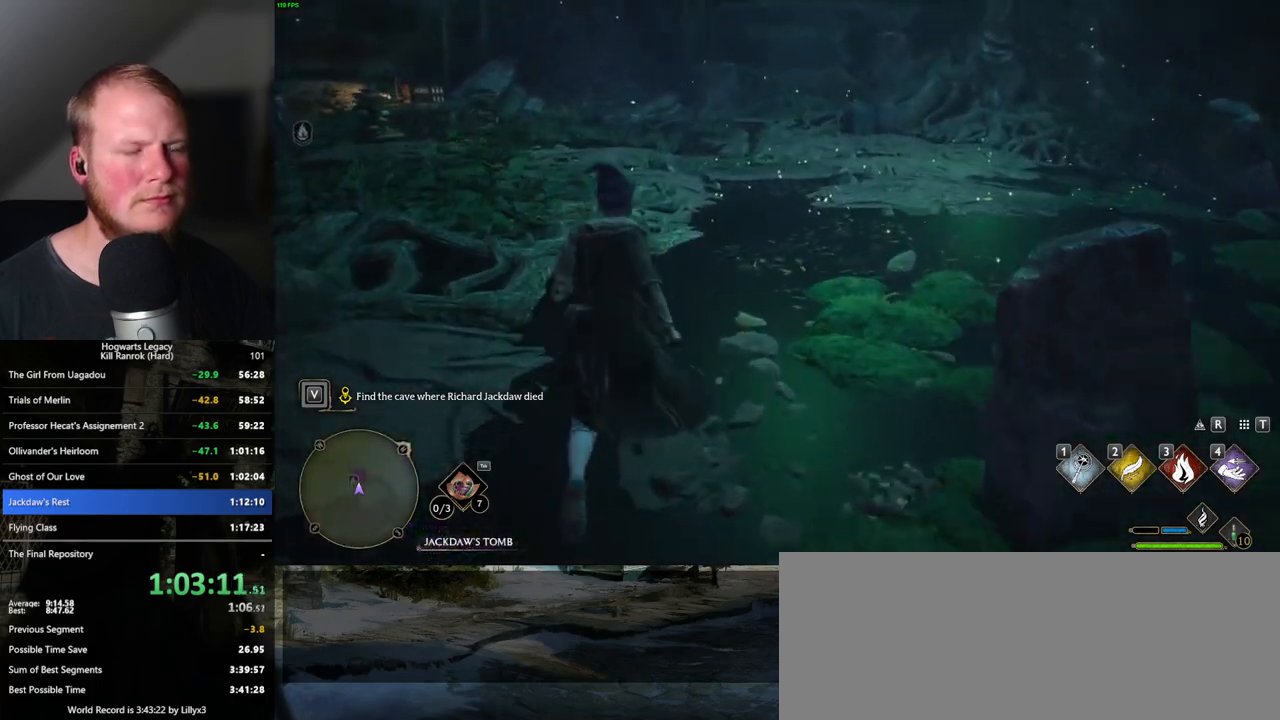
{"keys": ["w"], "mouse": [], "events": []}
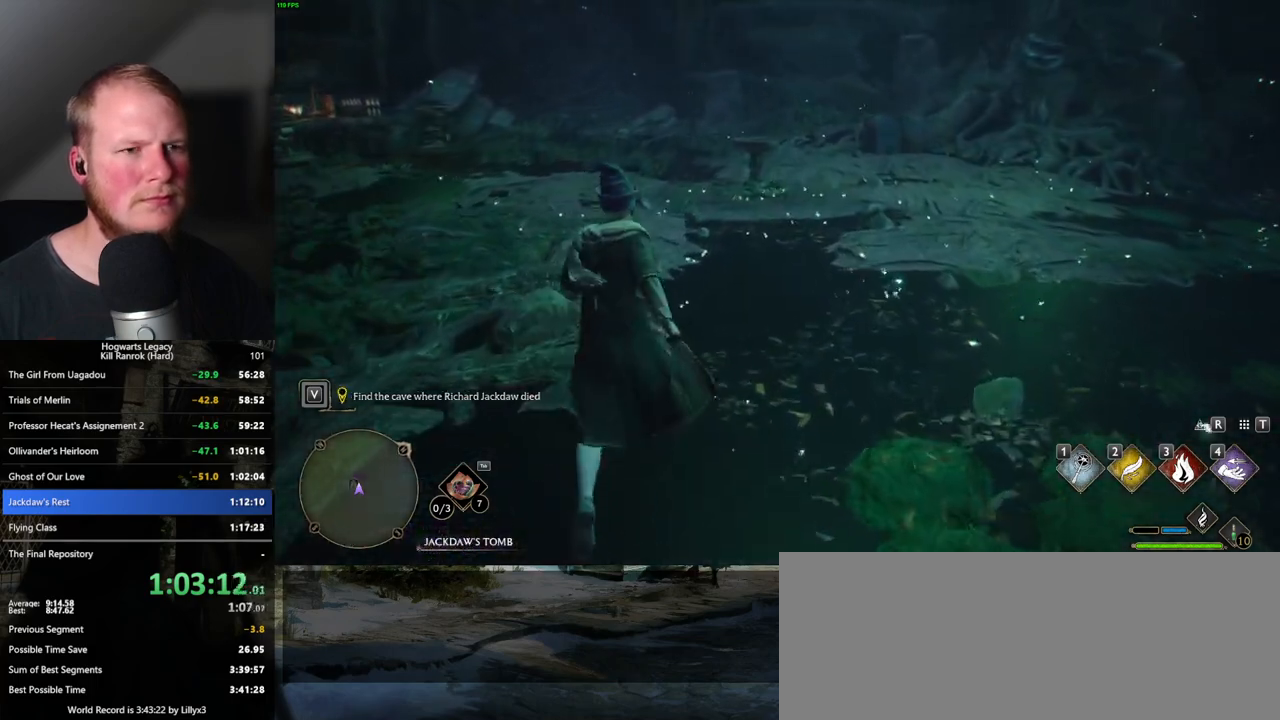
{"keys": ["w"], "mouse": [], "events": []}
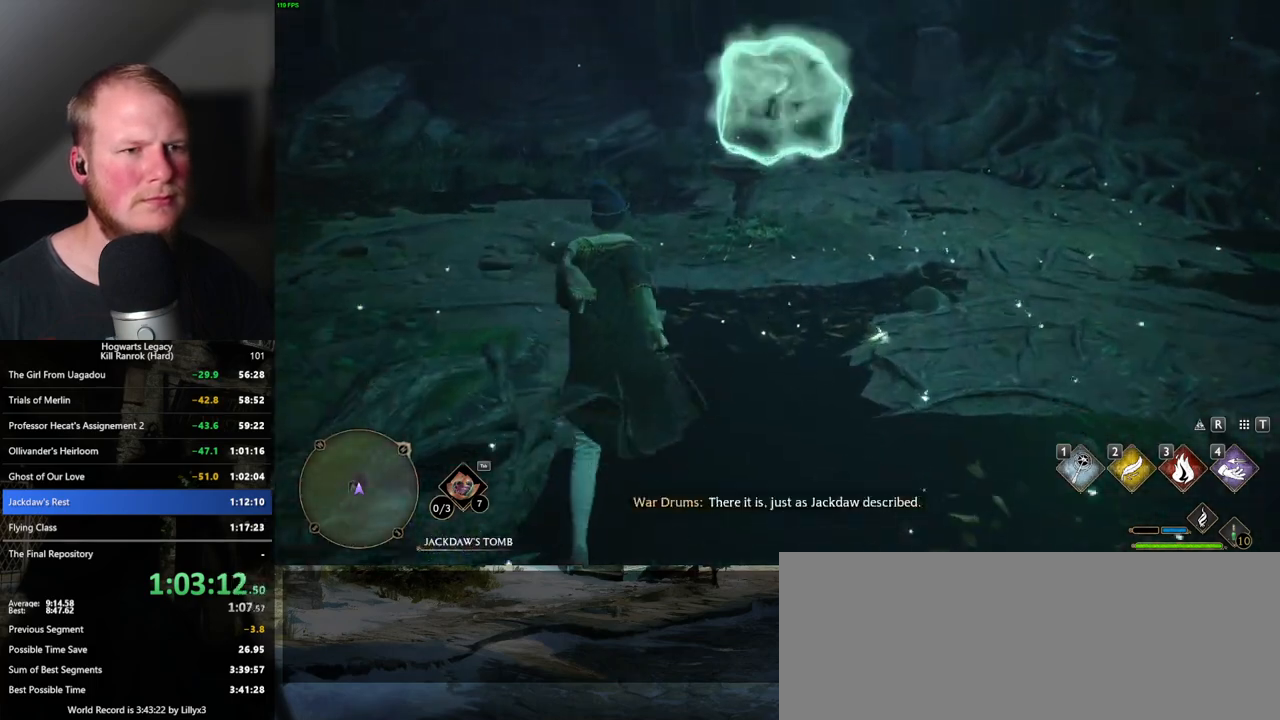
{"keys": ["f", "w"], "mouse": [], "events": [[450, "f", "down"]]}
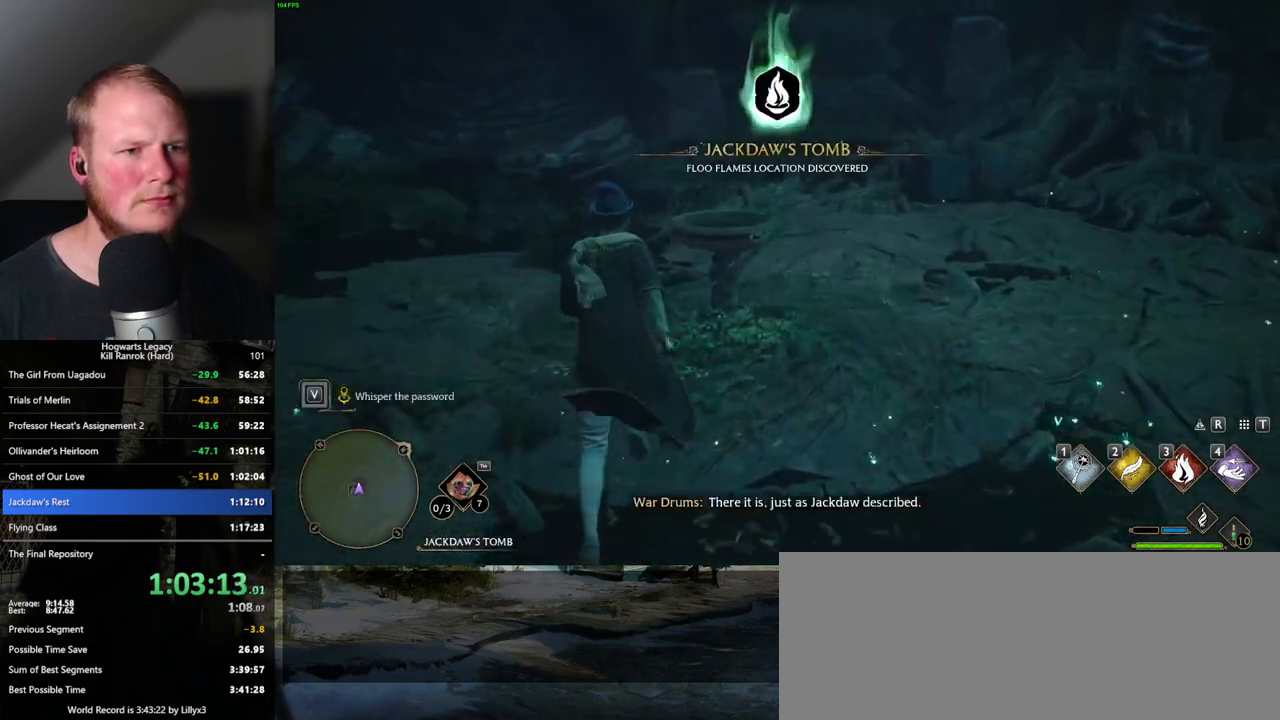
{"keys": ["s"], "mouse": [], "events": [[17, "f", "up"], [100, "f", "down"], [150, "f", "up"], [150, "w", "up"], [233, "f", "down"], [317, "f", "up"], [500, "s", "down"]]}
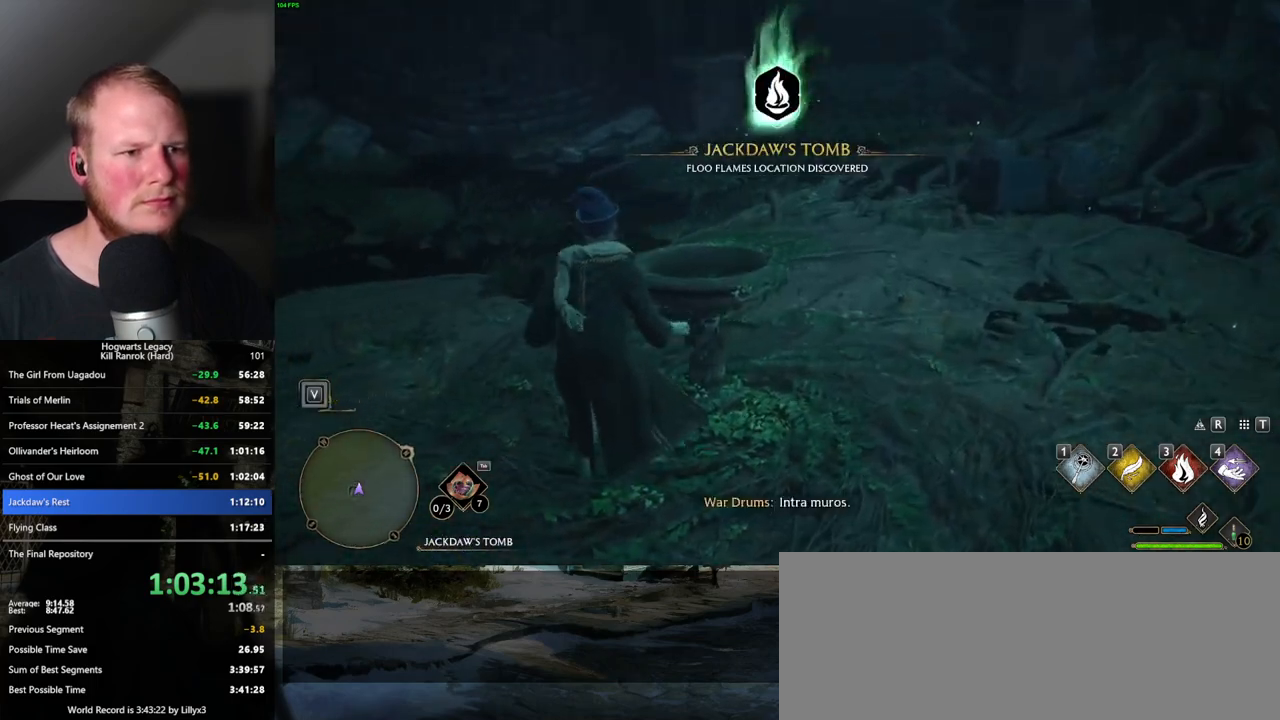
{"keys": ["a", "s"], "mouse": [], "events": [[100, "space", "down"], [217, "space", "up"], [267, "a", "down"], [417, "a", "up"], [450, "a", "down"]]}
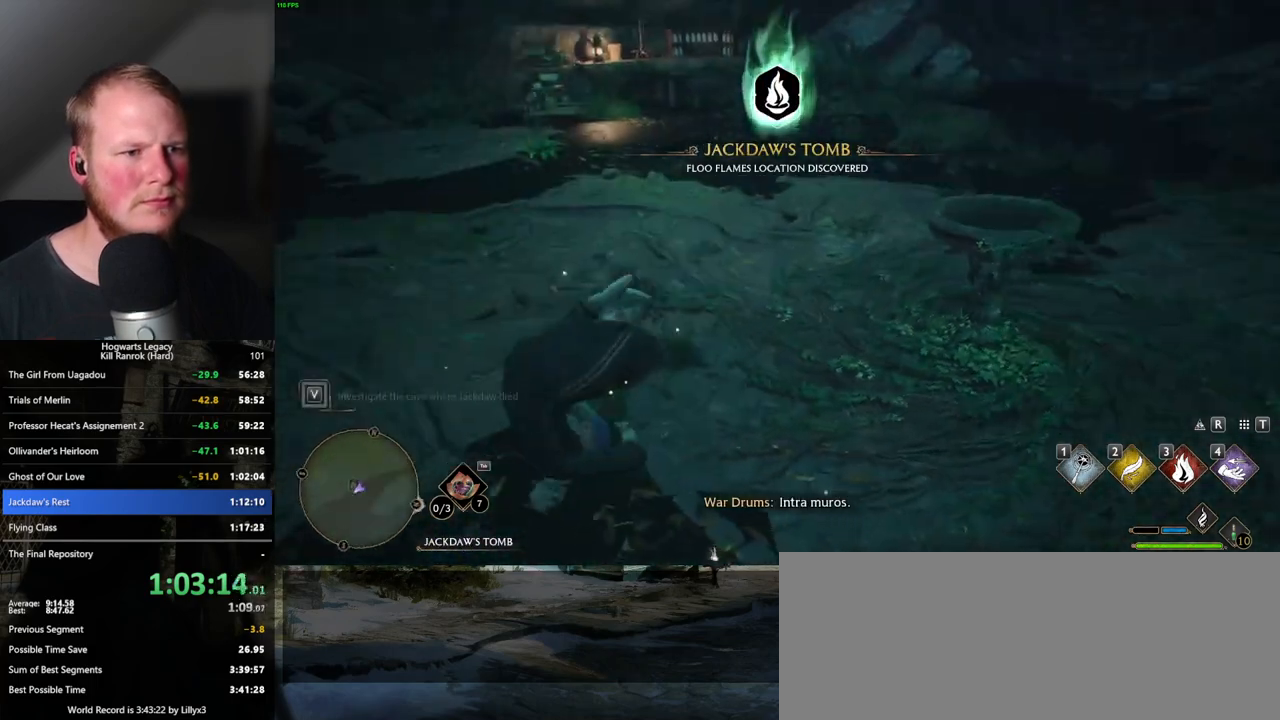
{"keys": [], "mouse": [], "events": [[150, "s", "up"], [167, "a", "up"]]}
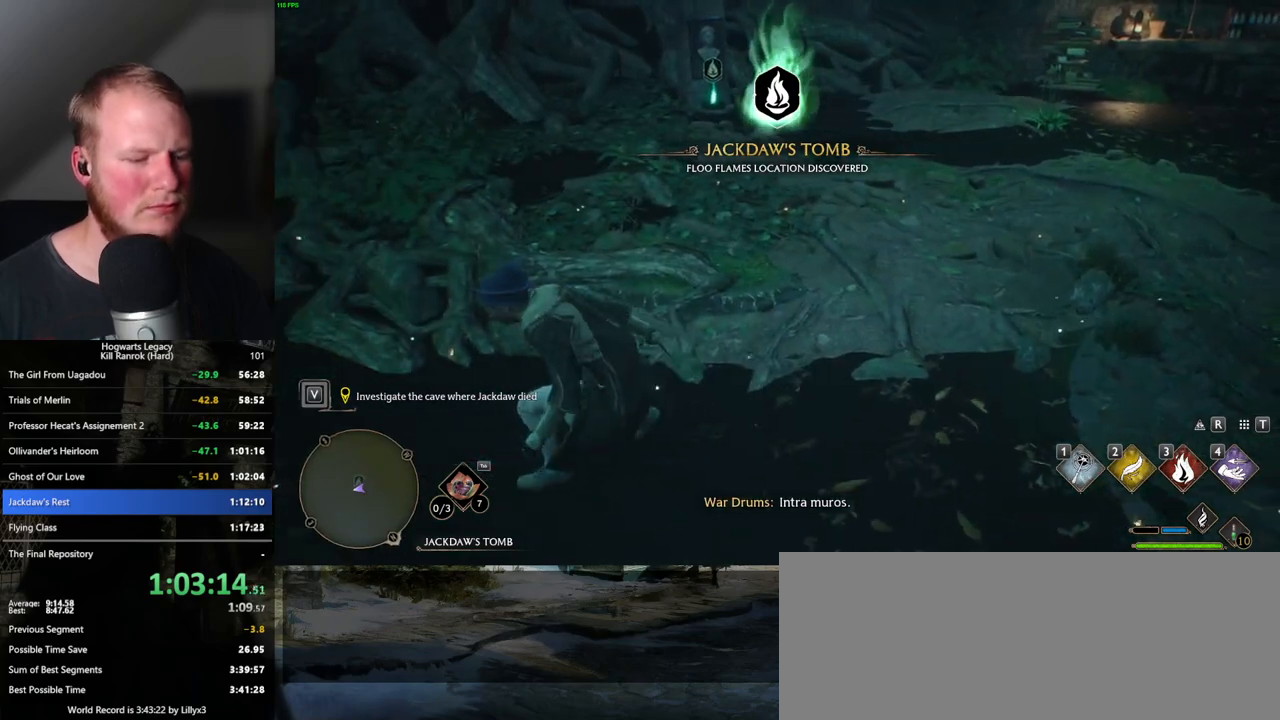
{"keys": [], "mouse": [], "events": [[150, "t", "down"], [267, "t", "up"]]}
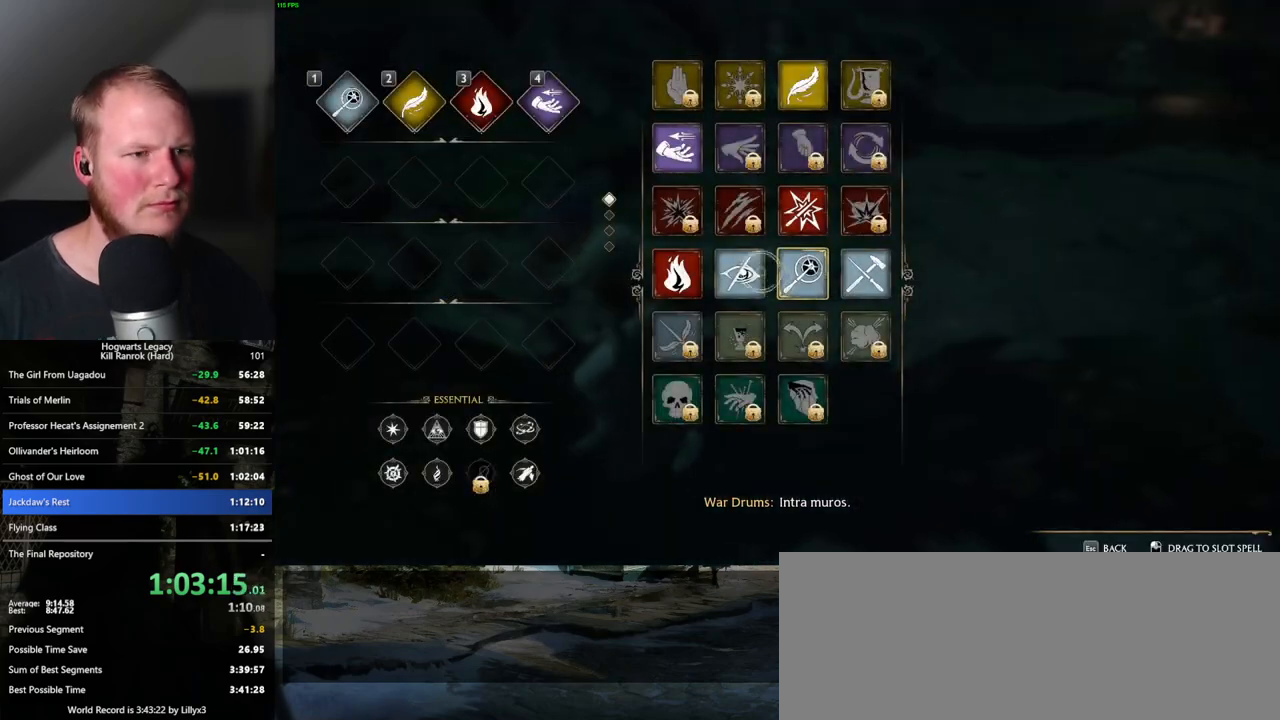
{"keys": [], "mouse": [], "events": []}
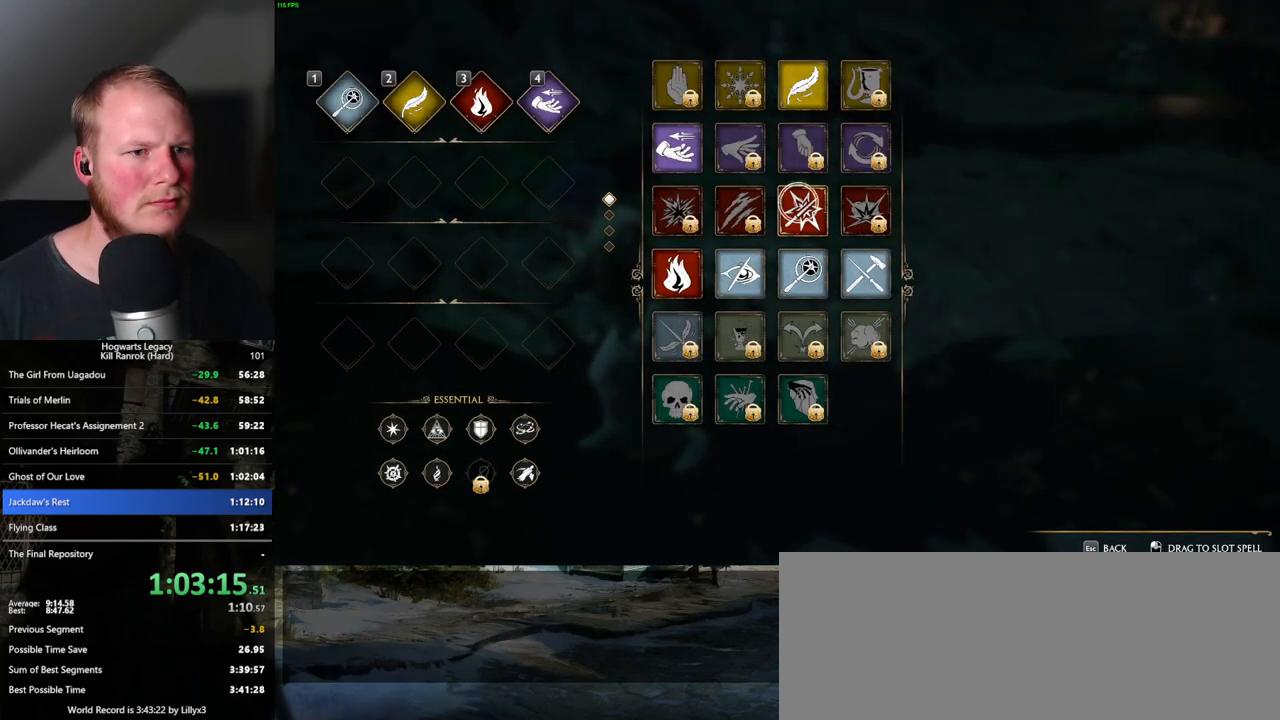
{"keys": [], "mouse": ["left"], "events": [[133, "mouse_left", "down"]]}
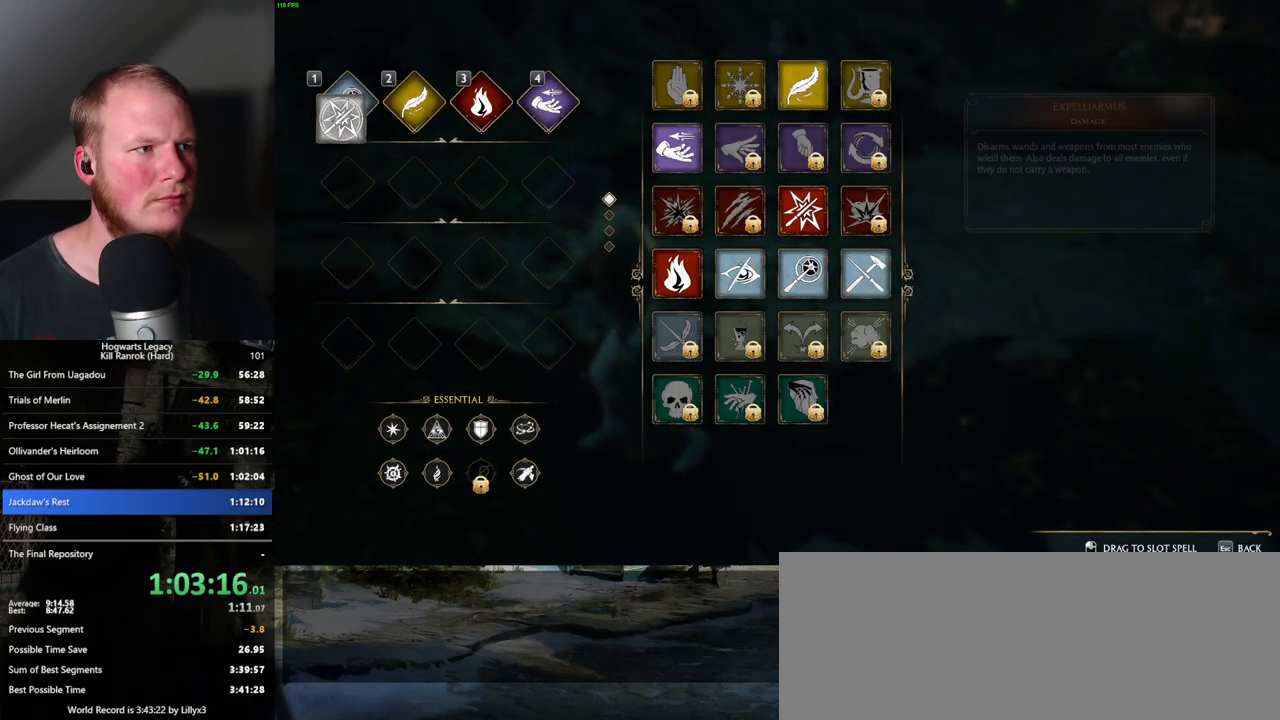
{"keys": [], "mouse": [], "events": [[200, "mouse_left", "up"], [383, "escape", "down"], [483, "escape", "up"]]}
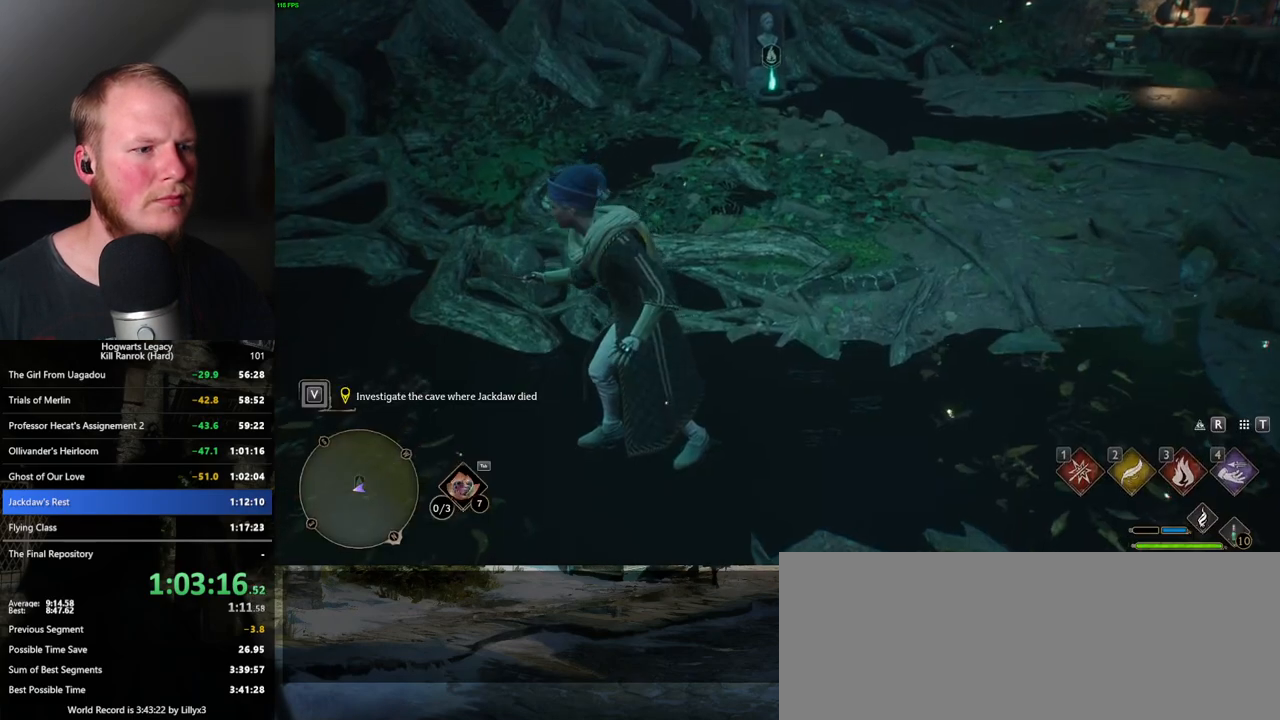
{"keys": ["a"], "mouse": [], "events": [[250, "a", "down"]]}